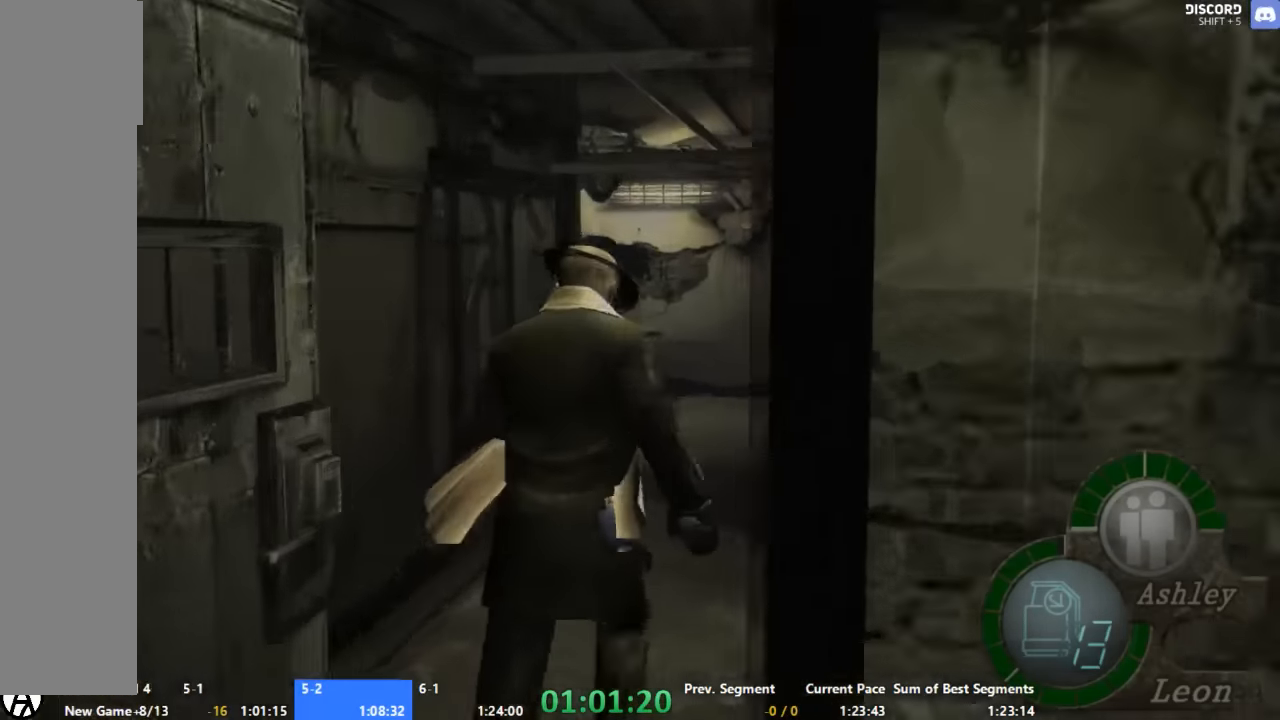
Gameplay with a controller (Xbox layout); each line is a JSON object with the inputs held at the frame after it. "events" lists button and stick changes between this image and that frame as [ms after this image, input, new state], when the widget could be followed in between. Not read: L1 L2 L3 R1 R2 R3 left_stick.
{"buttons": ["A"], "right_stick": "center", "events": []}
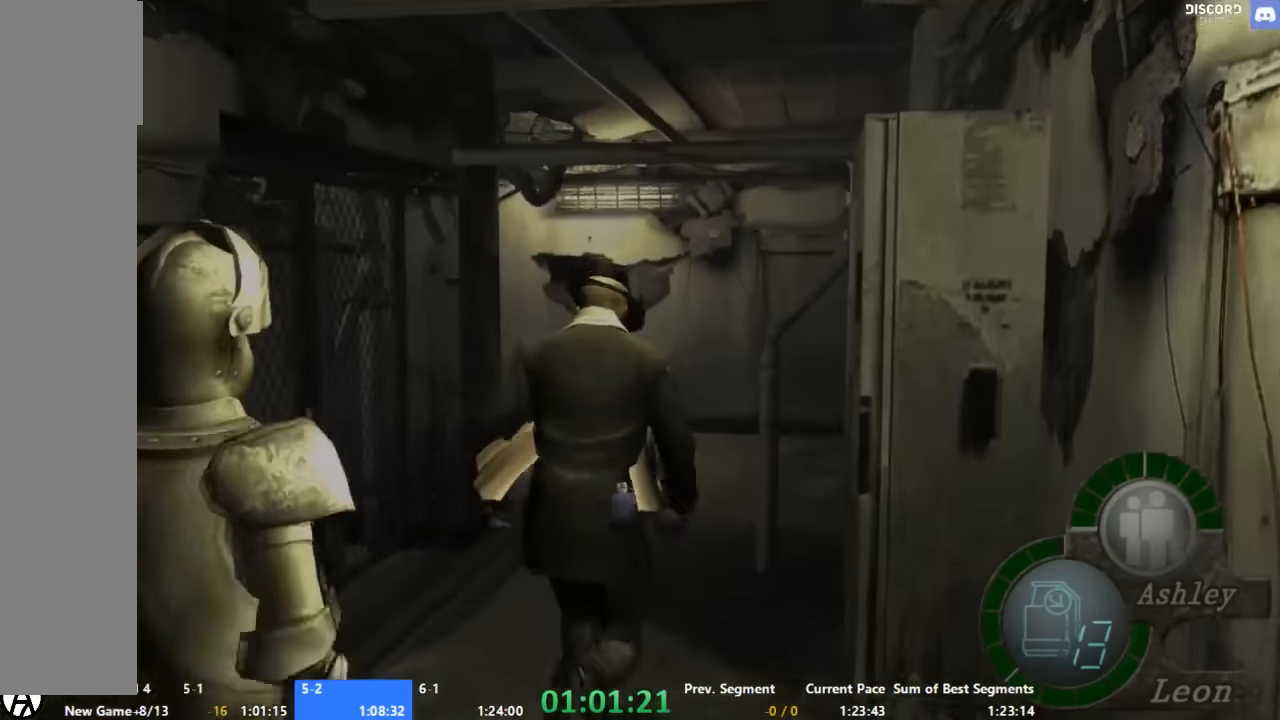
{"buttons": ["A"], "right_stick": "center", "events": []}
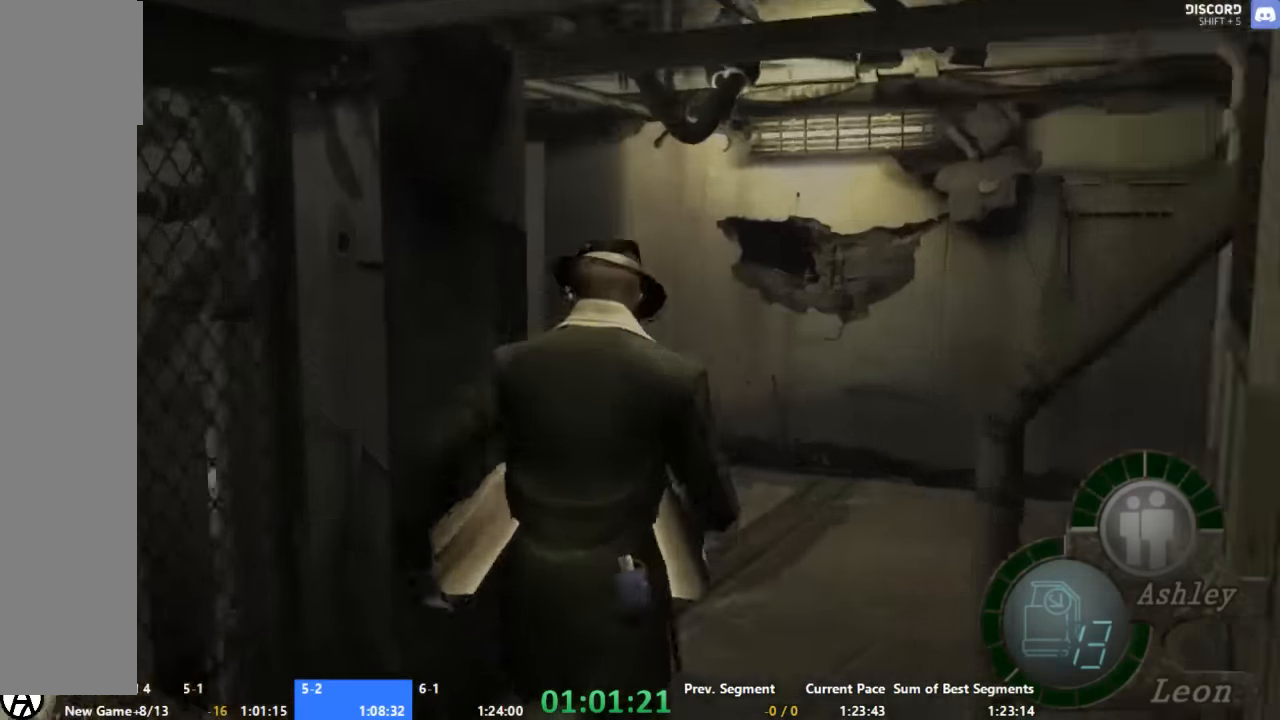
{"buttons": ["A"], "right_stick": "center", "events": []}
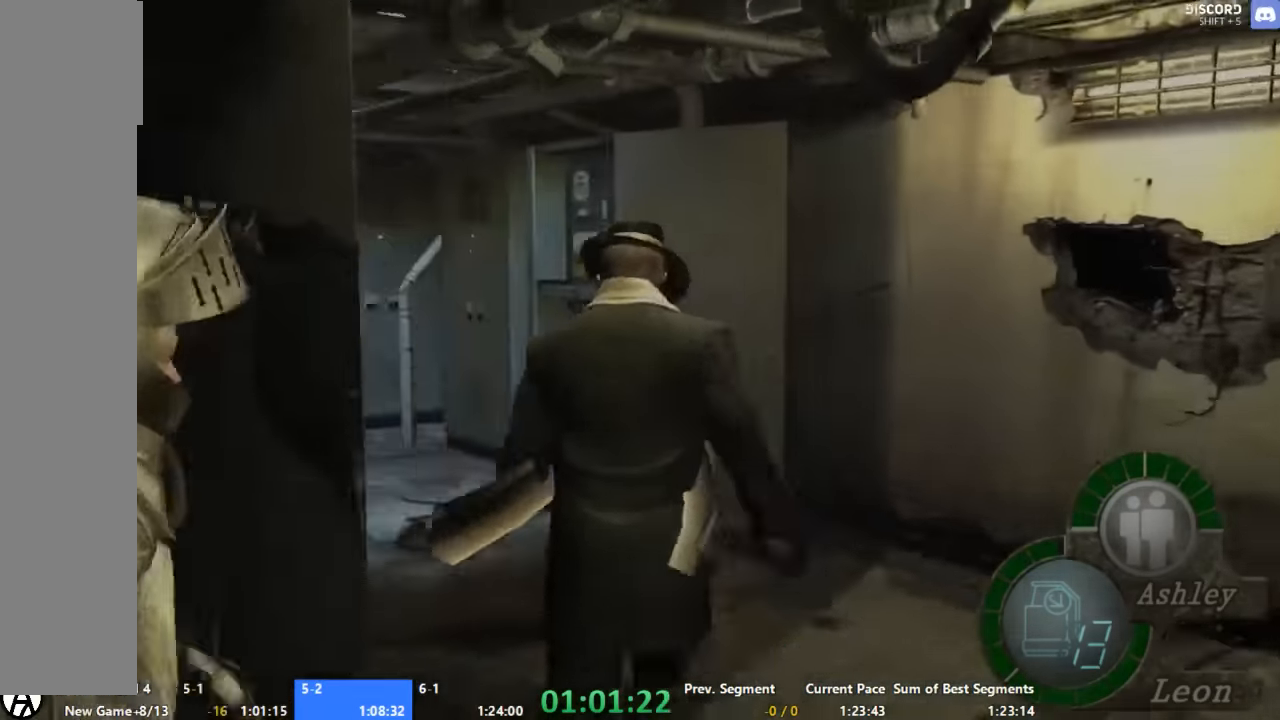
{"buttons": ["X"], "right_stick": "center", "events": [[267, "A", "up"], [267, "right_stick", "left"], [400, "right_stick", "center"], [467, "X", "down"]]}
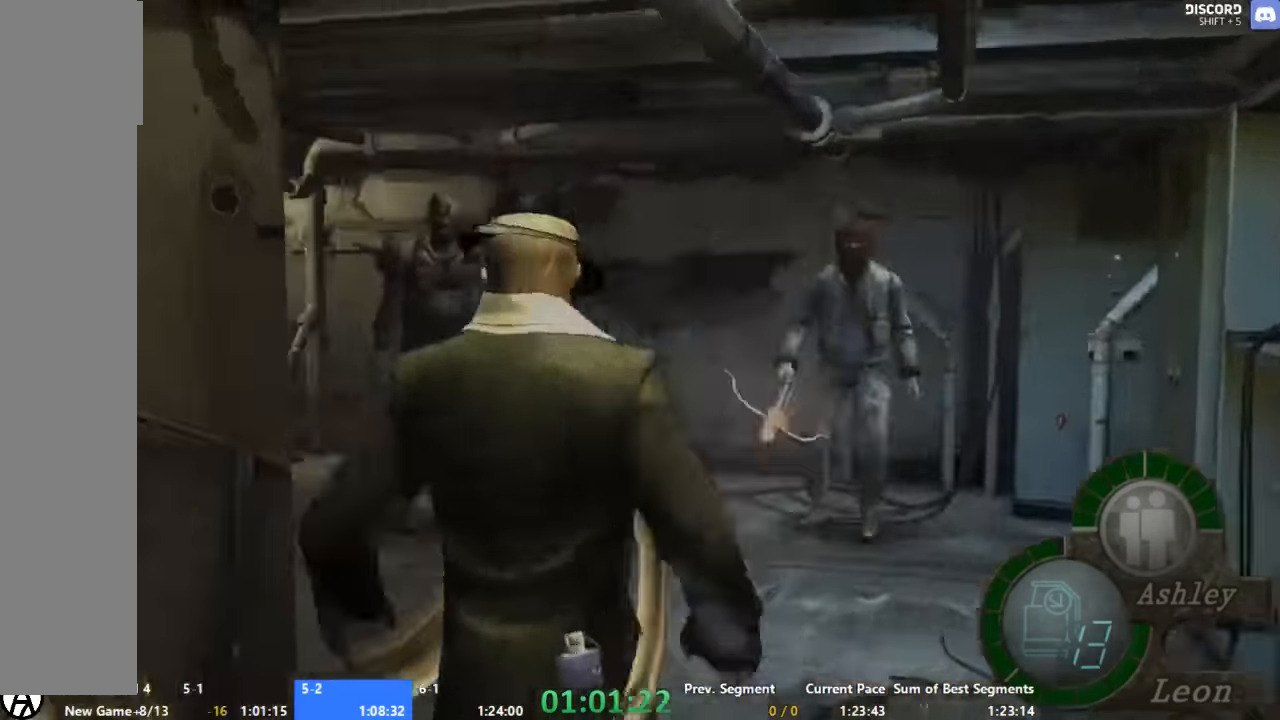
{"buttons": [], "right_stick": "center", "events": [[333, "X", "up"]]}
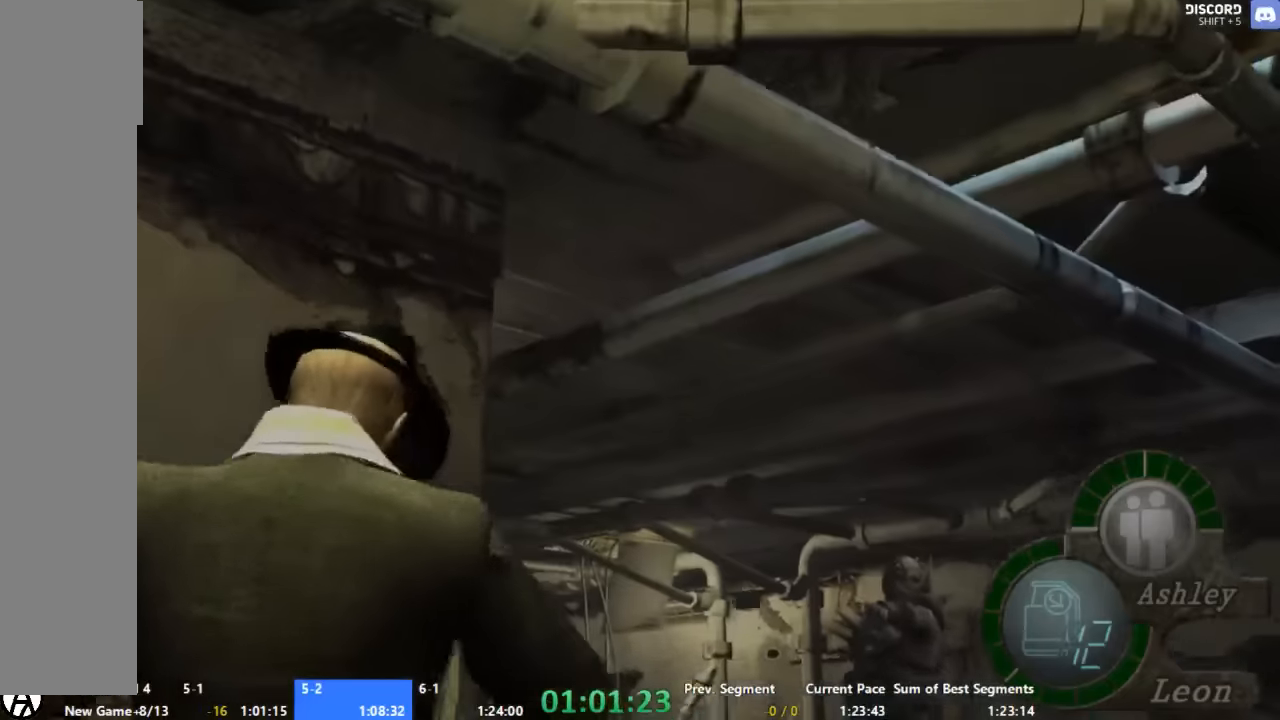
{"buttons": [], "right_stick": "center"}
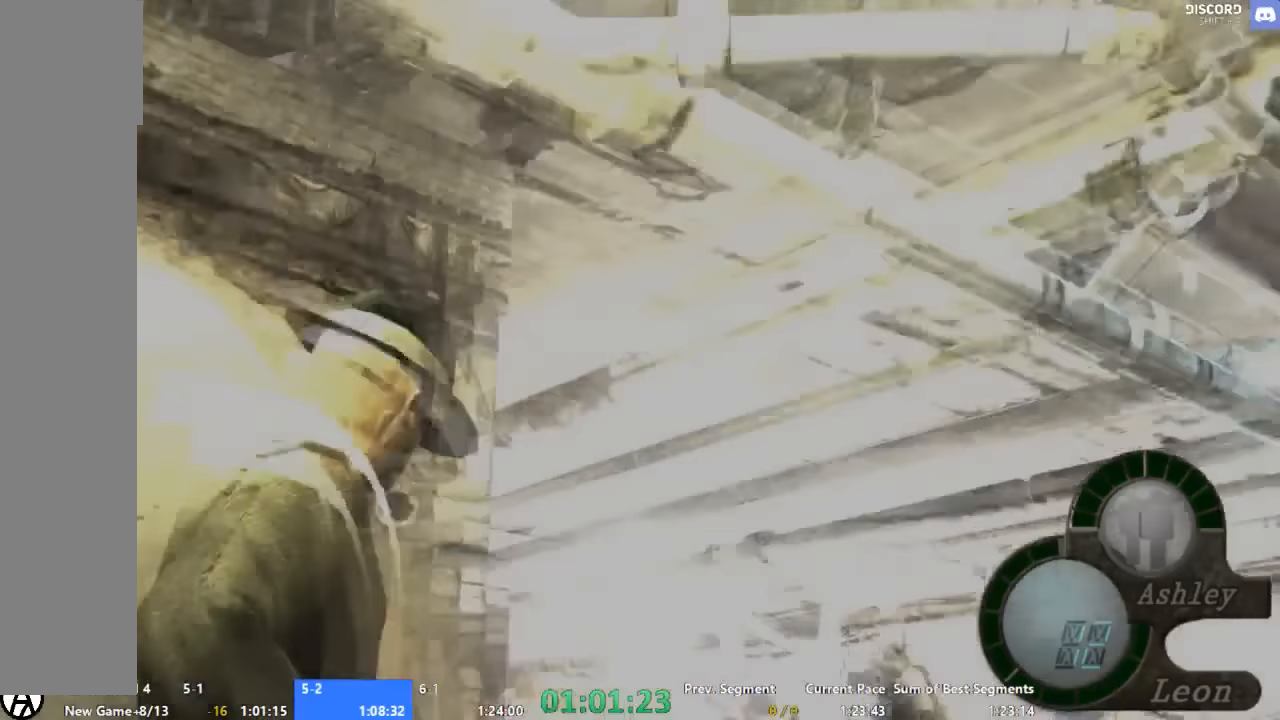
{"buttons": ["A"], "right_stick": "center"}
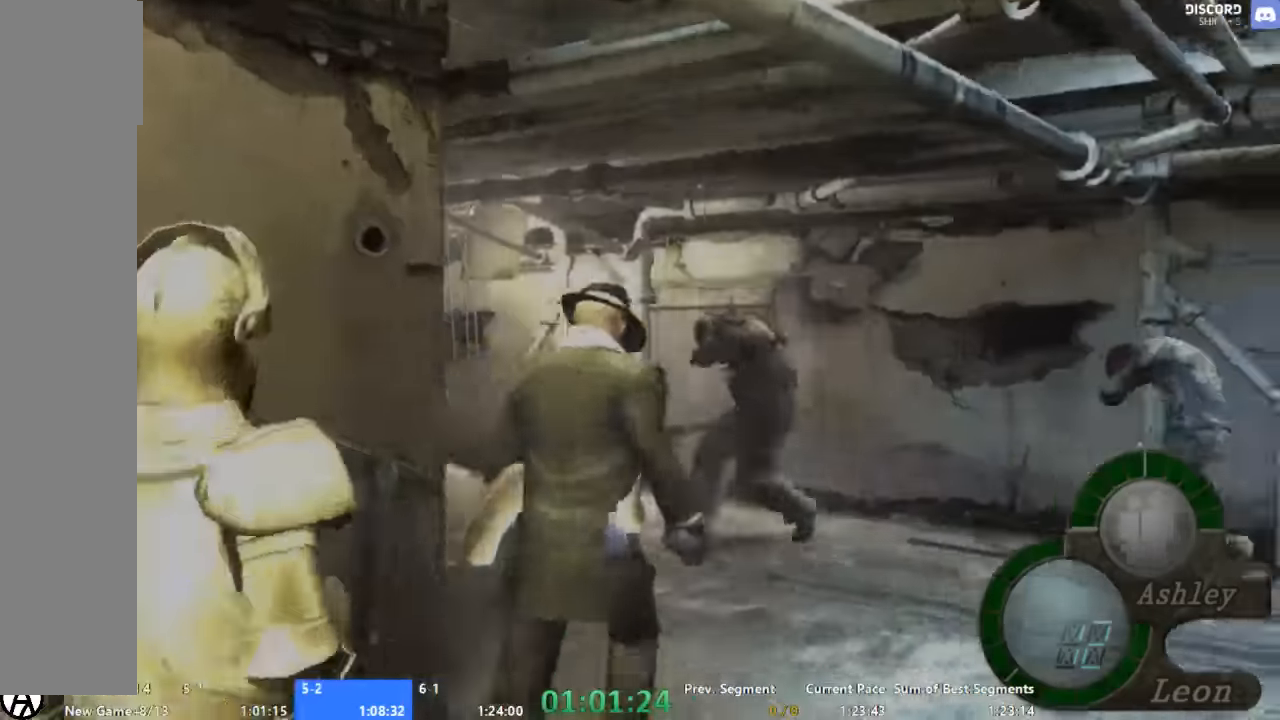
{"buttons": ["A"], "right_stick": "center", "events": []}
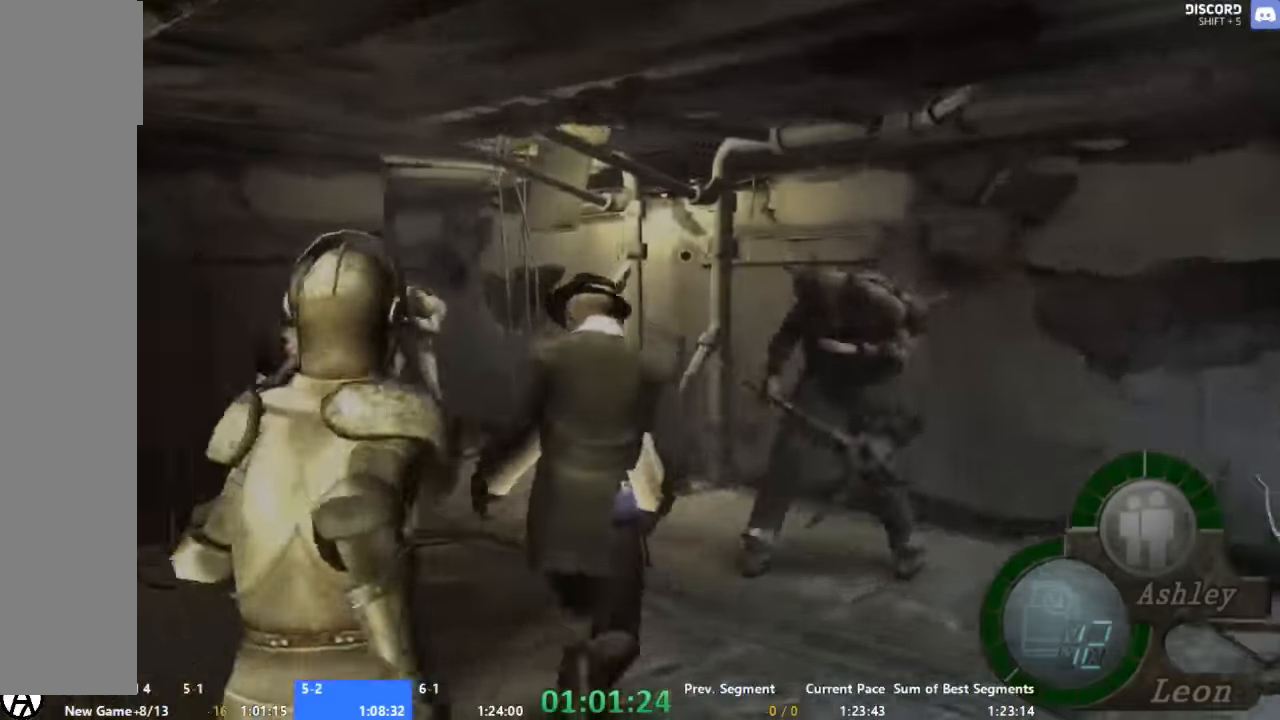
{"buttons": ["A"], "right_stick": "center", "events": []}
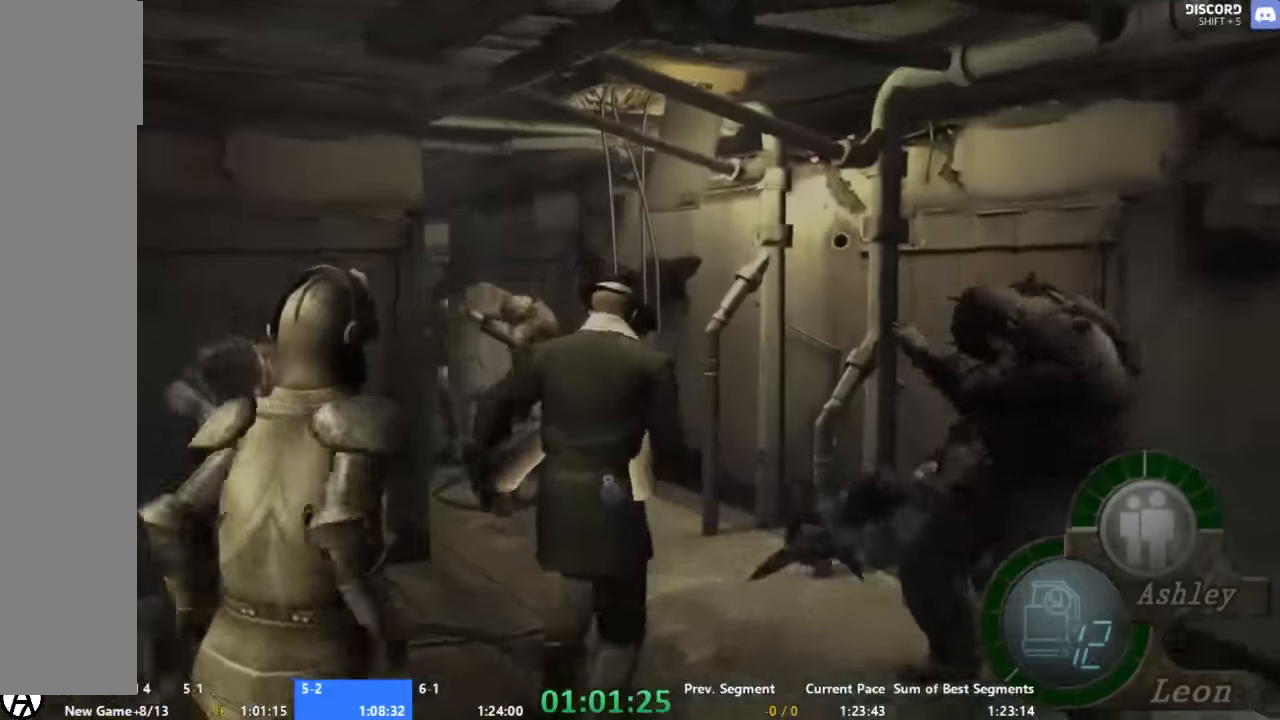
{"buttons": ["A"], "right_stick": "center", "events": []}
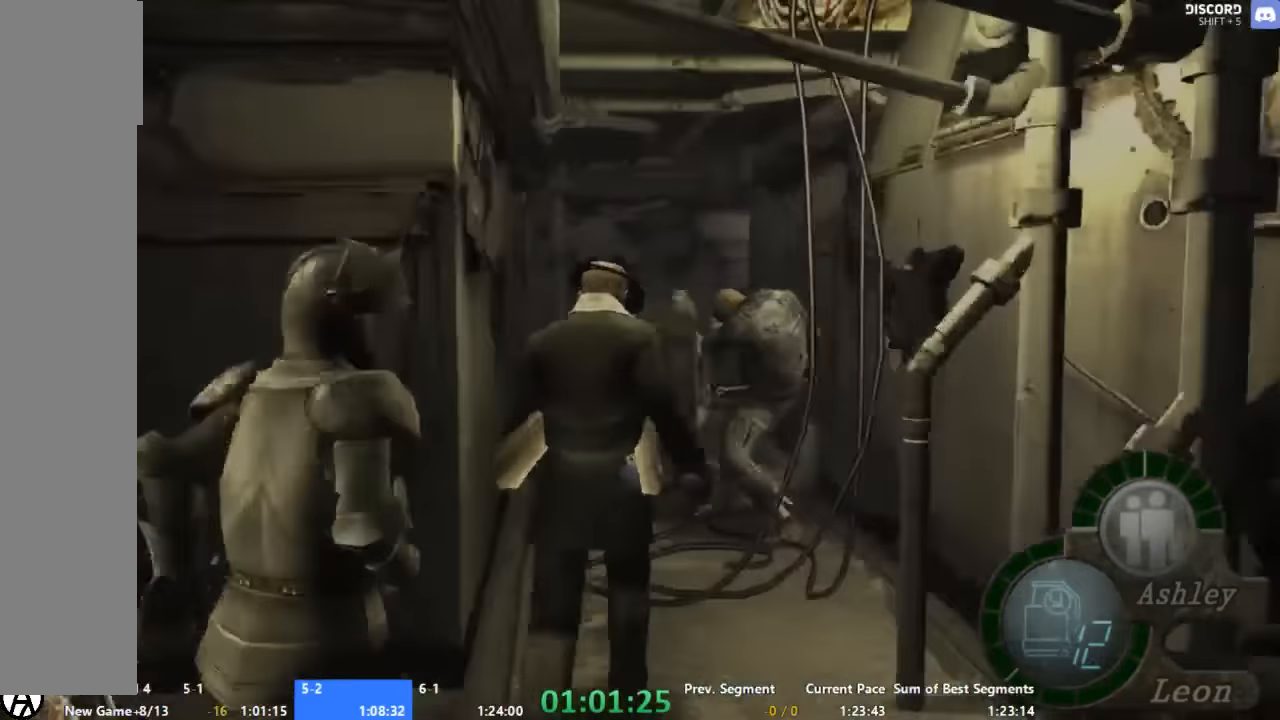
{"buttons": ["A"], "right_stick": "center", "events": []}
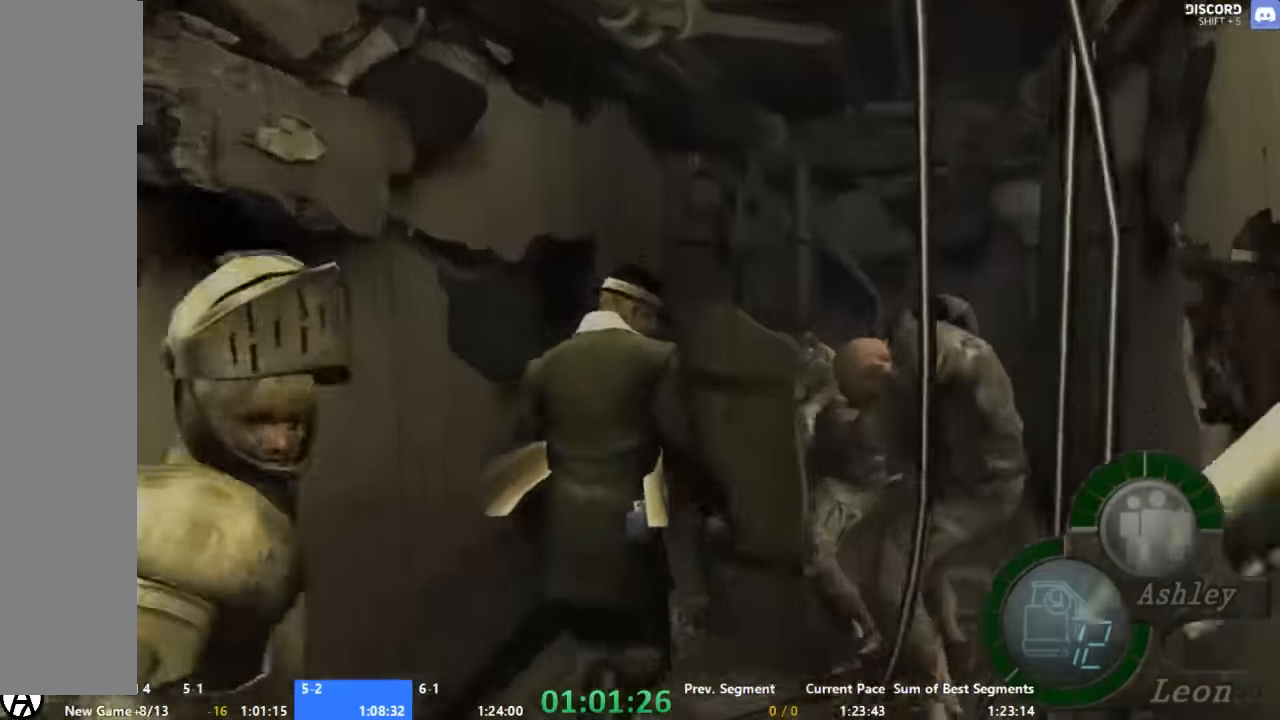
{"buttons": ["A"], "right_stick": "center", "events": []}
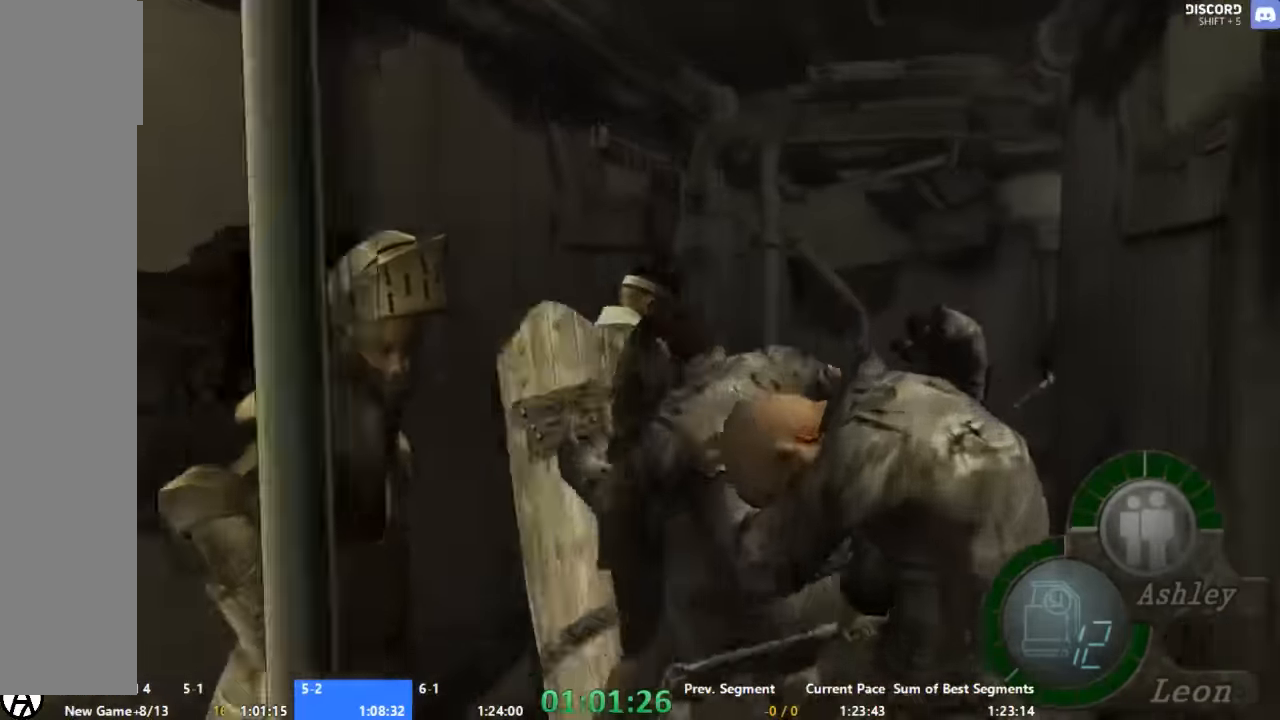
{"buttons": ["A"], "right_stick": "center", "events": []}
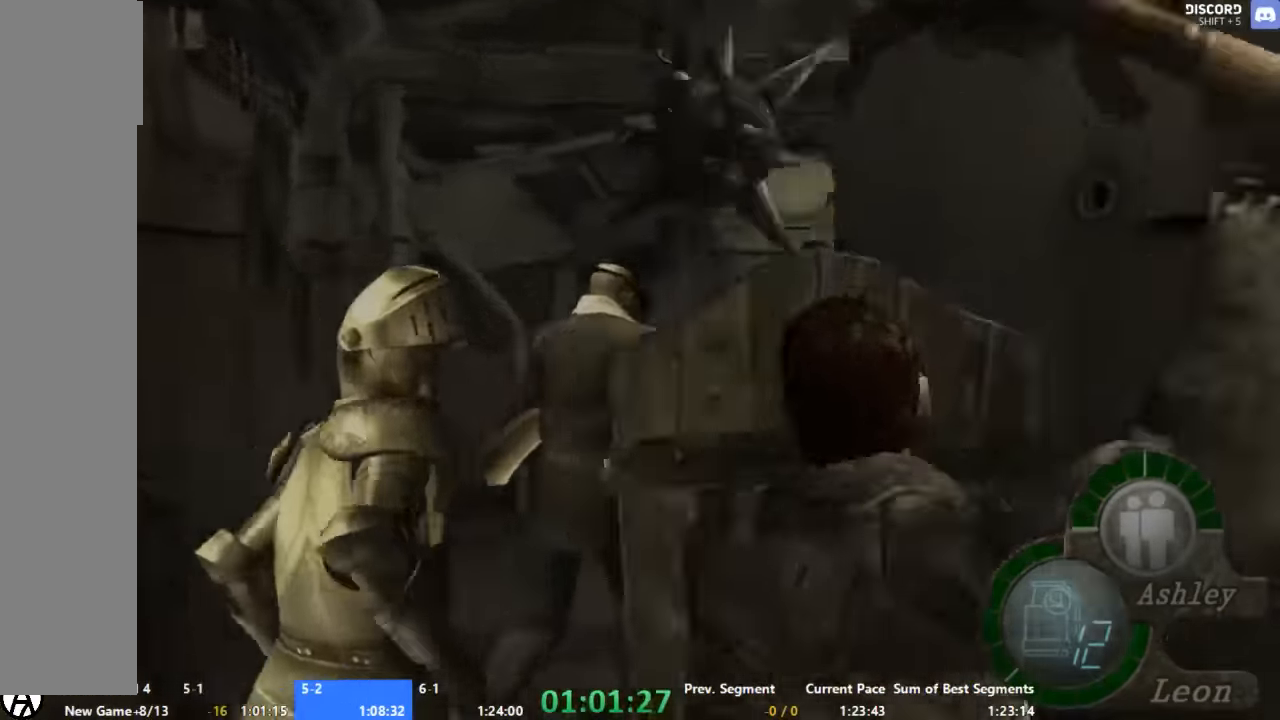
{"buttons": ["A"], "right_stick": "center", "events": []}
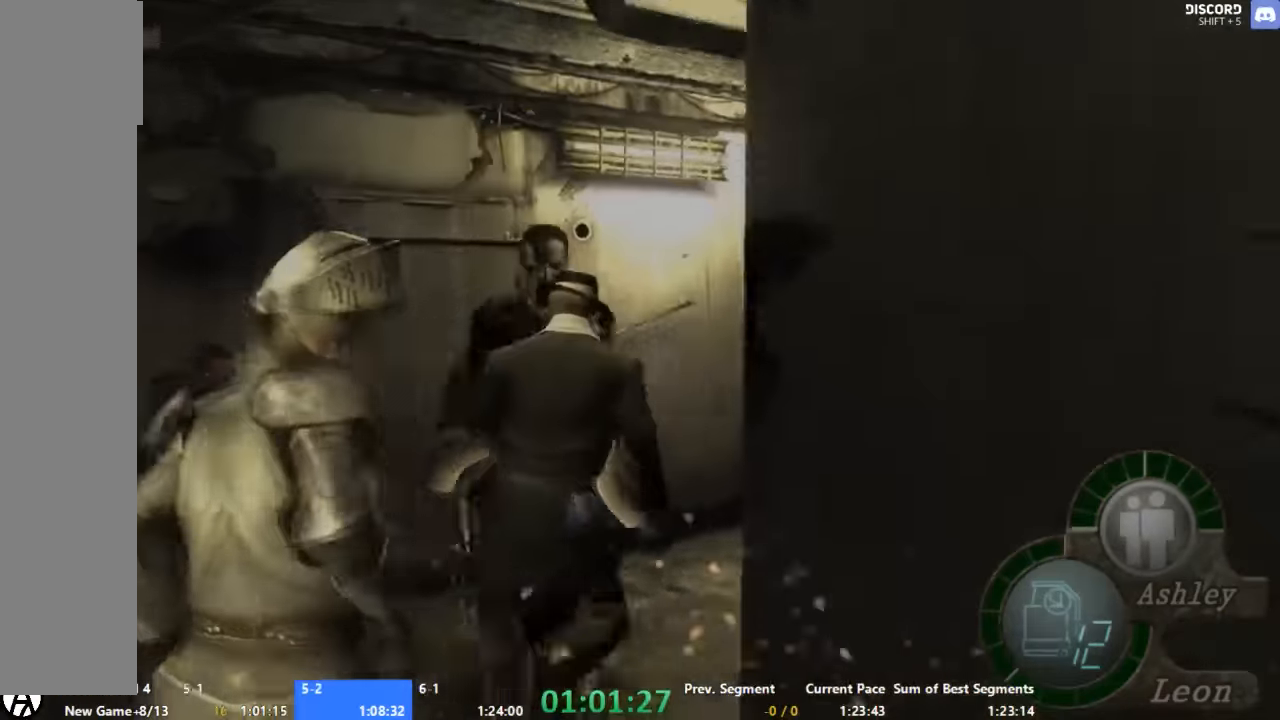
{"buttons": ["A"], "right_stick": "center", "events": []}
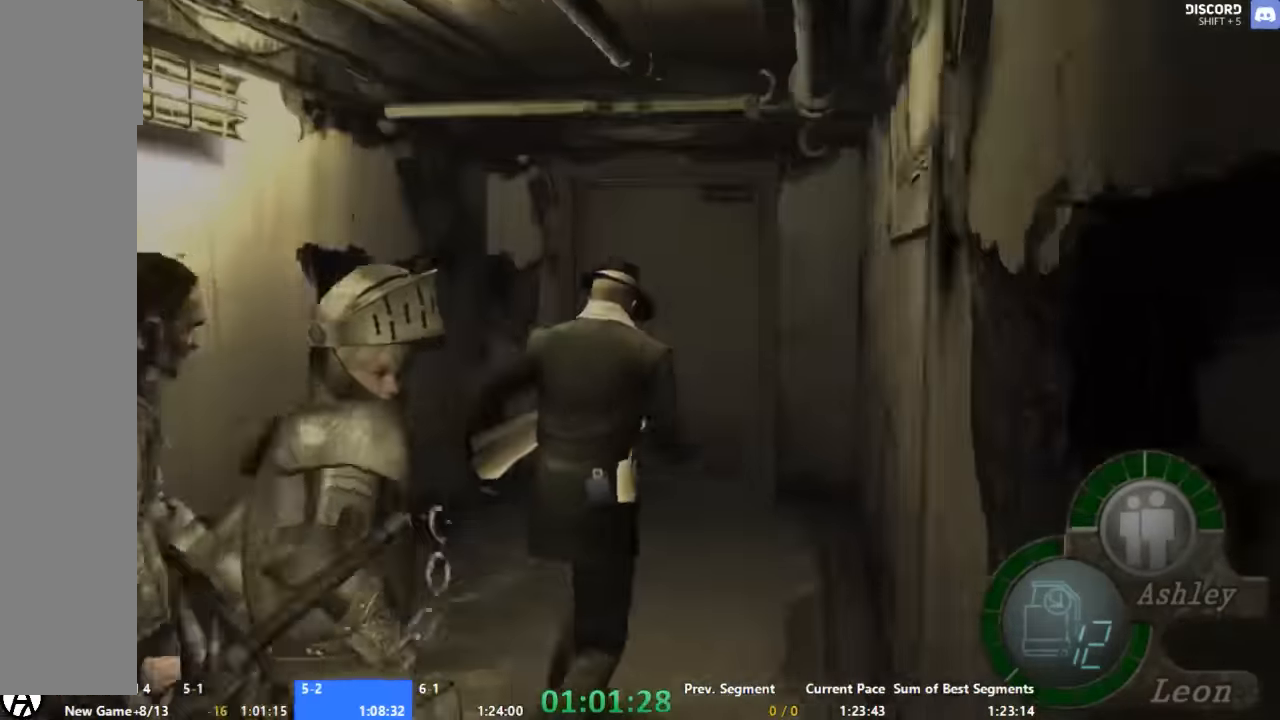
{"buttons": ["A"], "right_stick": "center", "events": [[133, "X", "down"], [233, "X", "up"], [400, "X", "down"], [467, "X", "up"]]}
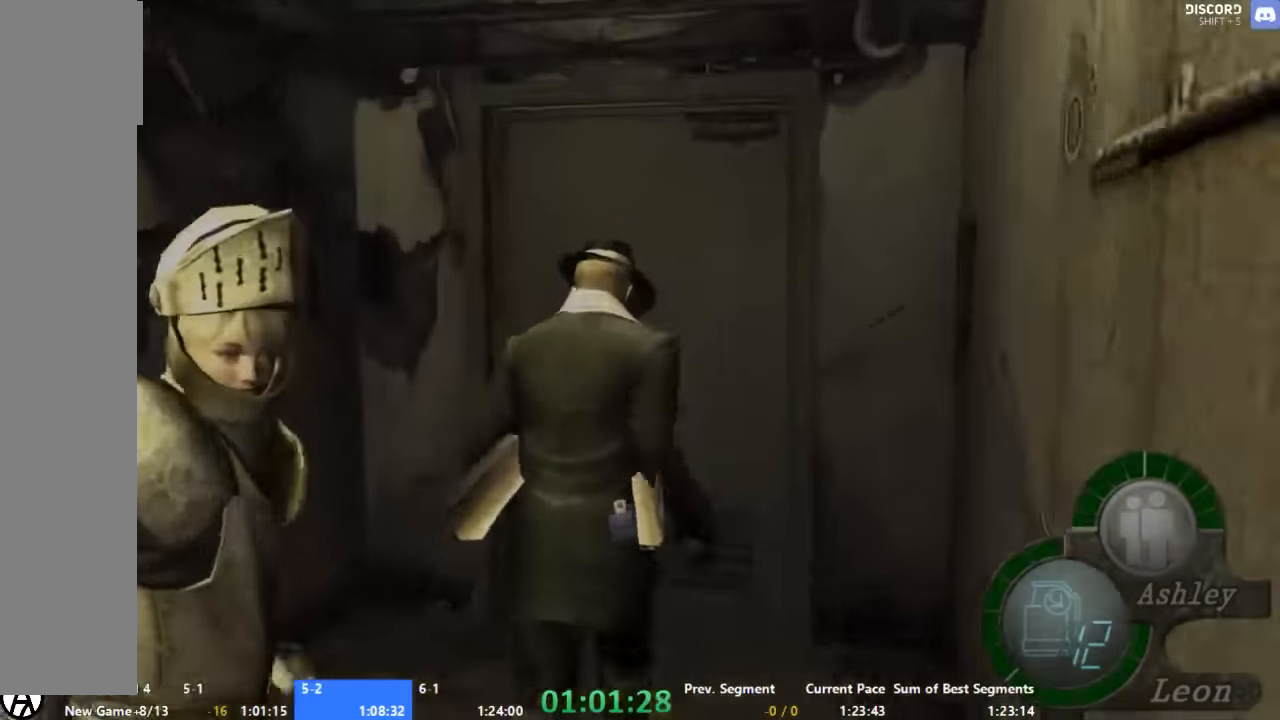
{"buttons": [], "right_stick": "center", "events": [[33, "X", "down"], [200, "X", "up"], [267, "X", "down"], [334, "X", "up"], [400, "A", "up"]]}
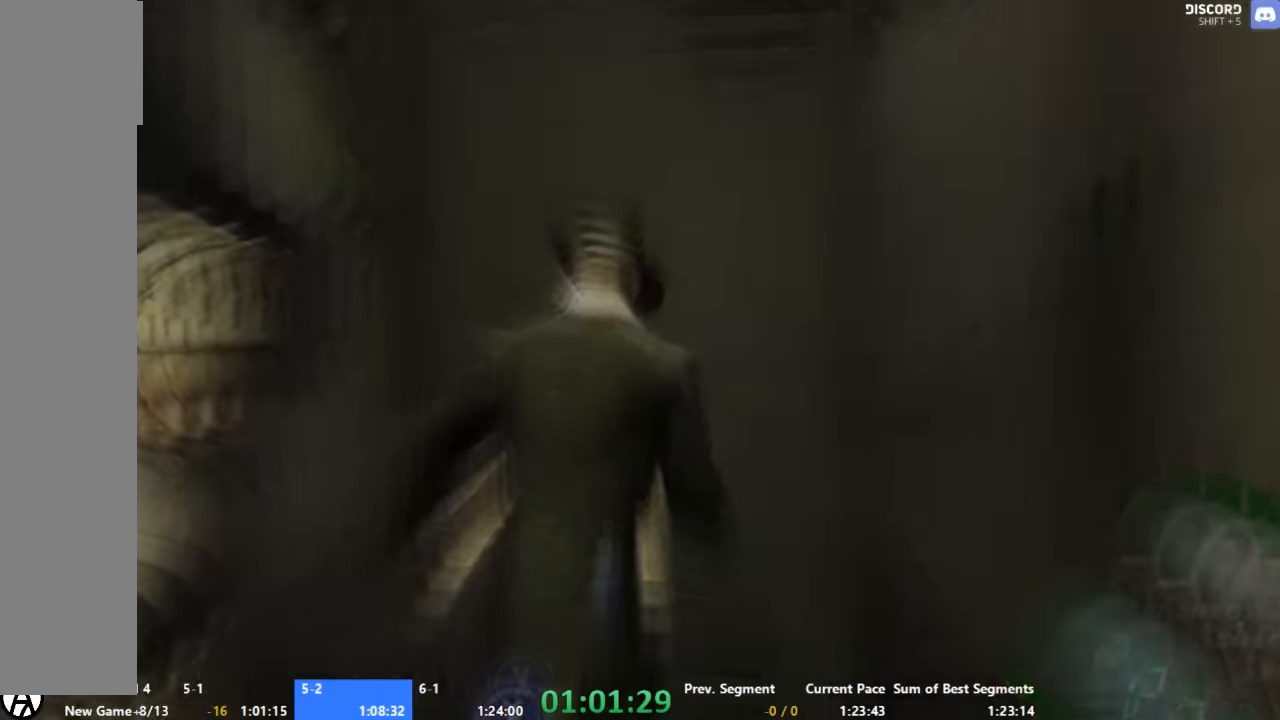
{"buttons": [], "right_stick": "center", "events": []}
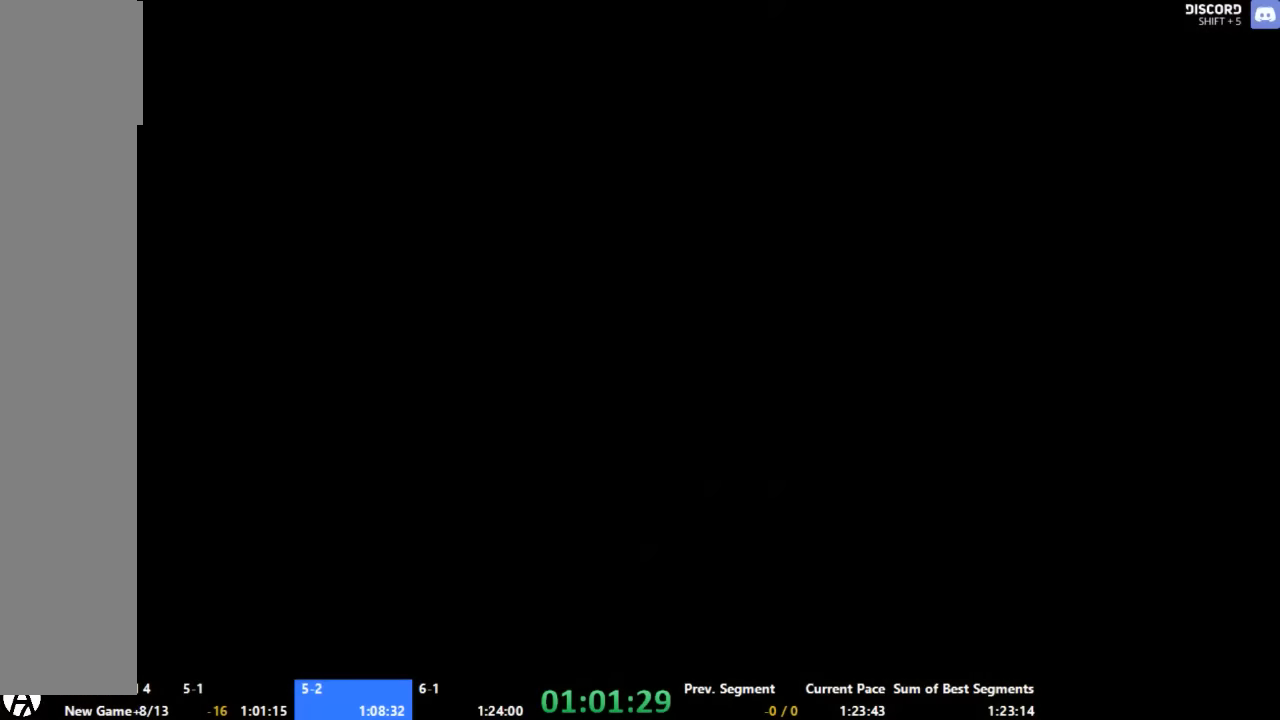
{"buttons": ["A"], "right_stick": "center", "events": [[34, "right_stick", "right"], [267, "right_stick", "center"], [400, "A", "down"]]}
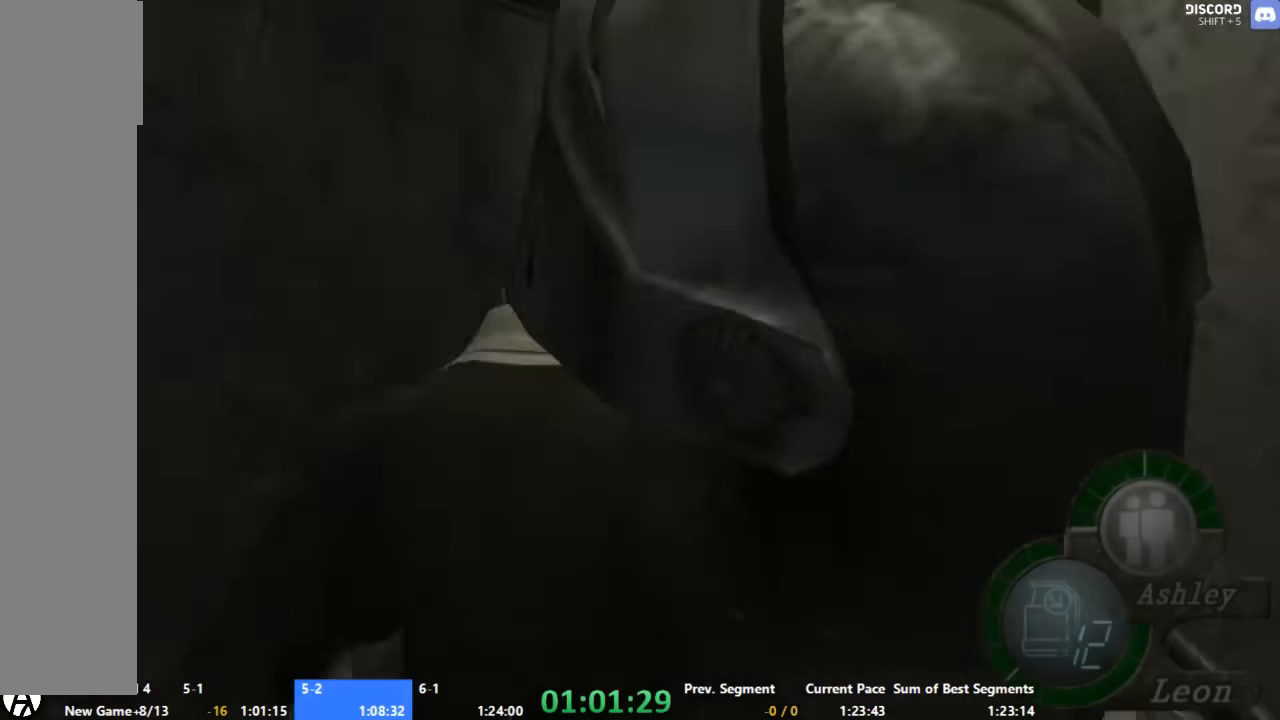
{"buttons": ["A"], "right_stick": "center", "events": []}
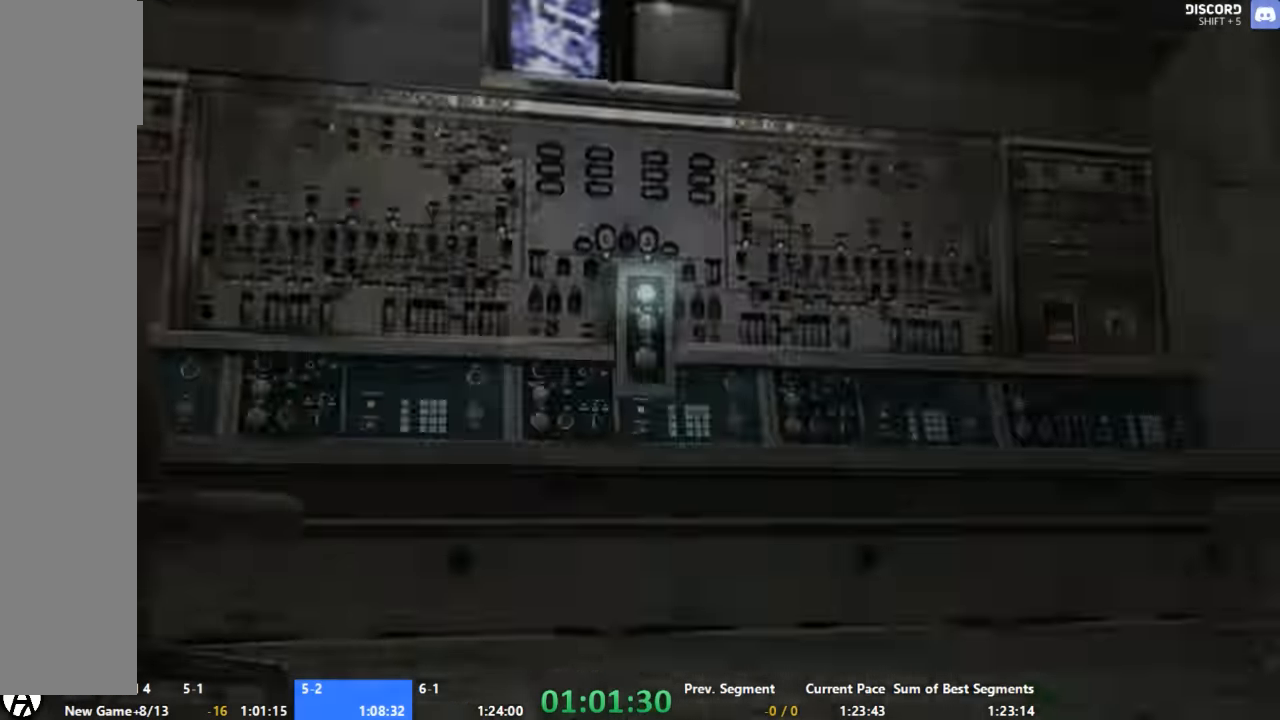
{"buttons": ["A"], "right_stick": "center", "events": []}
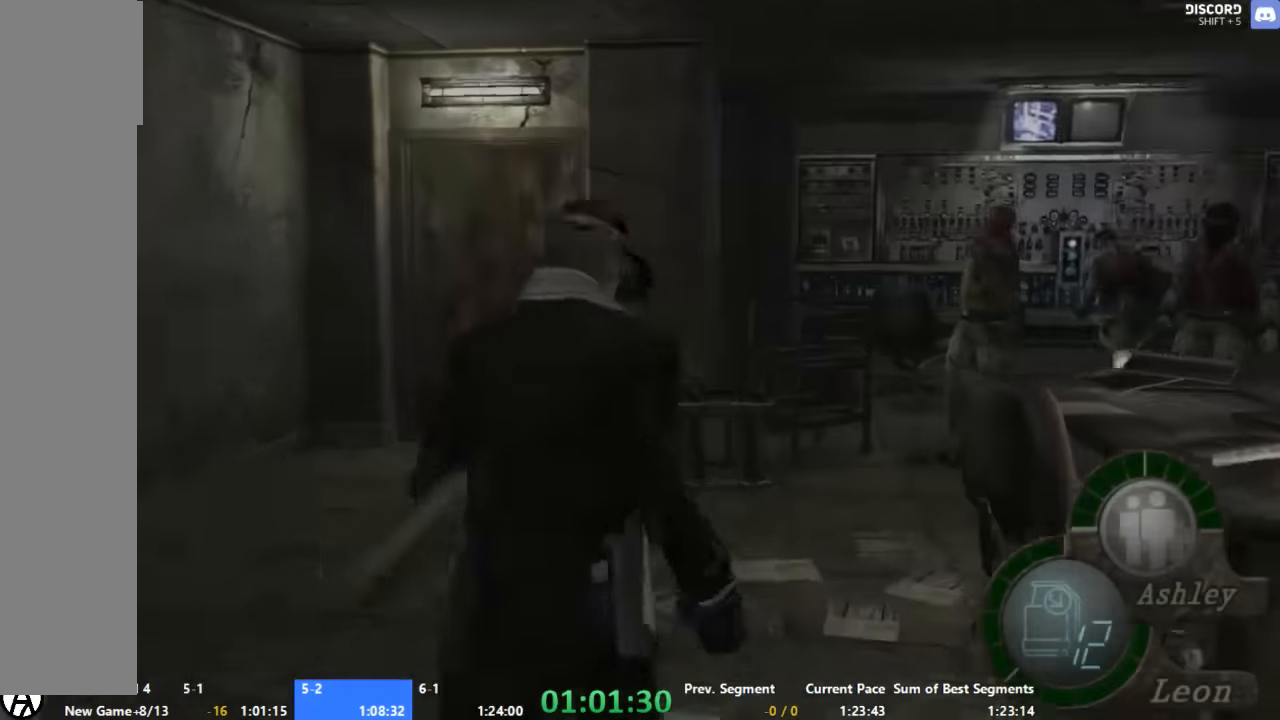
{"buttons": ["X"], "right_stick": "center", "events": [[134, "A", "up"], [134, "X", "down"]]}
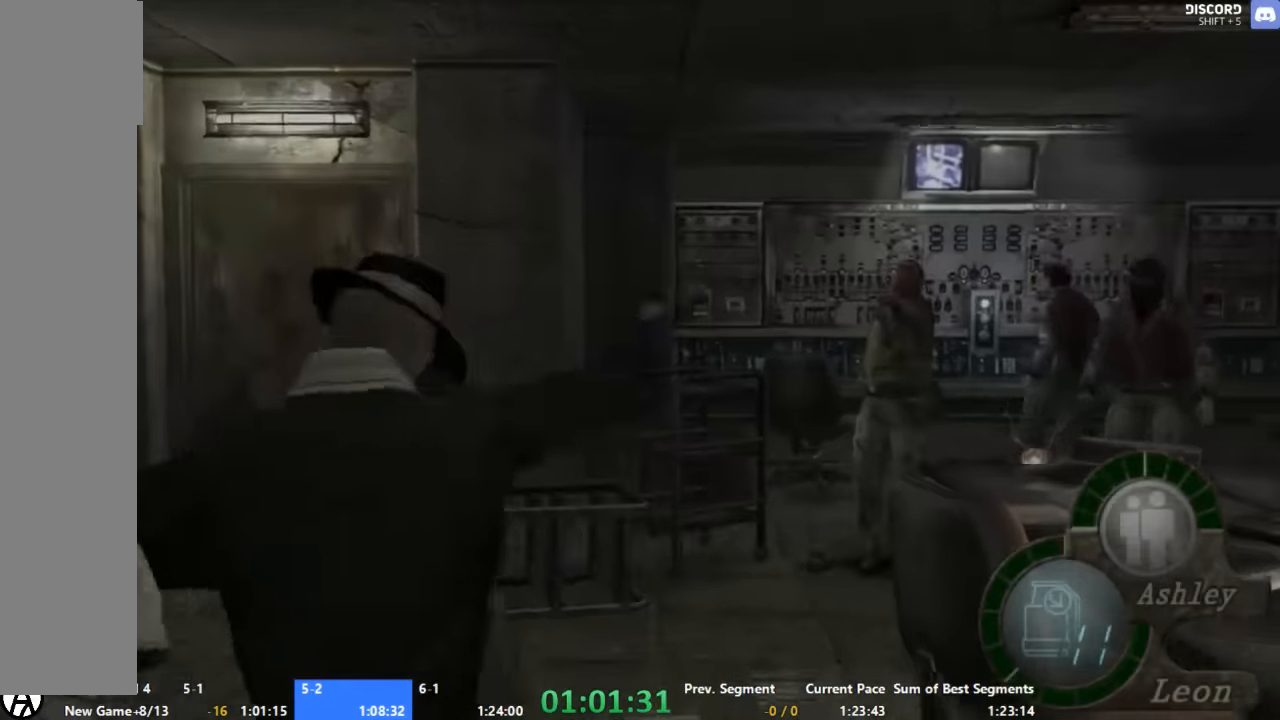
{"buttons": [], "right_stick": "center", "events": [[67, "X", "up"]]}
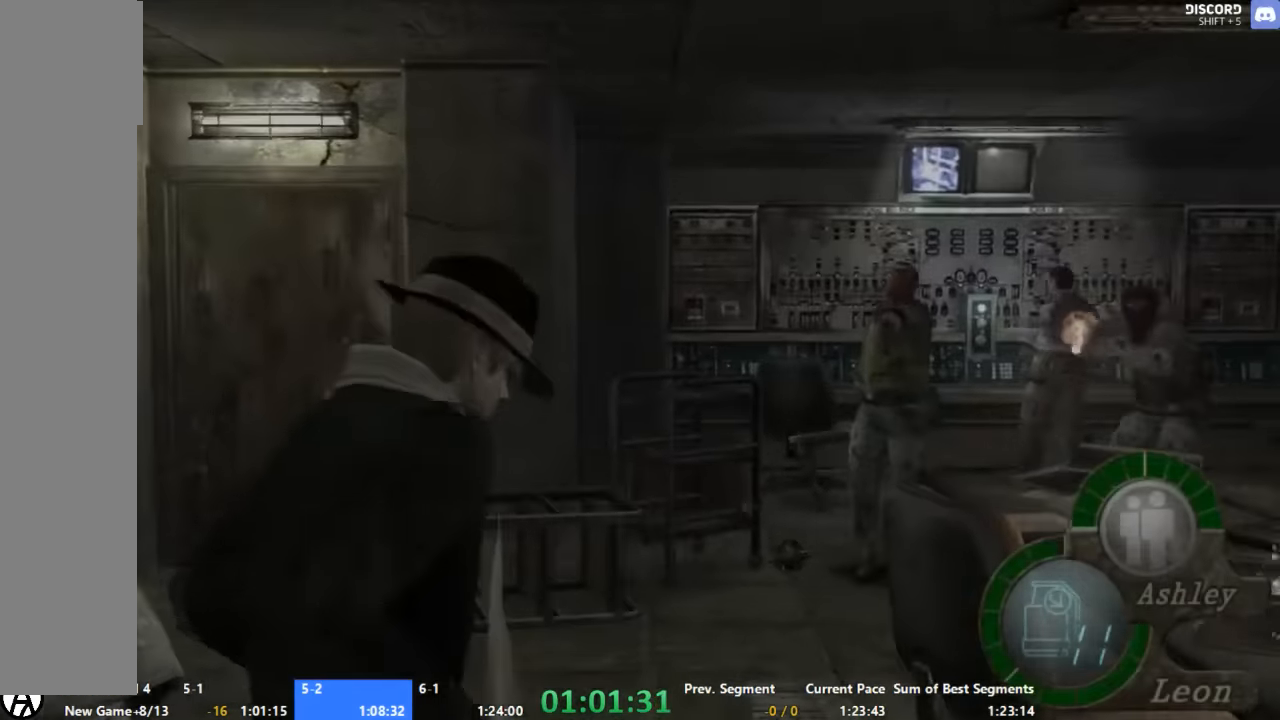
{"buttons": ["A"], "right_stick": "center", "events": [[34, "A", "down"]]}
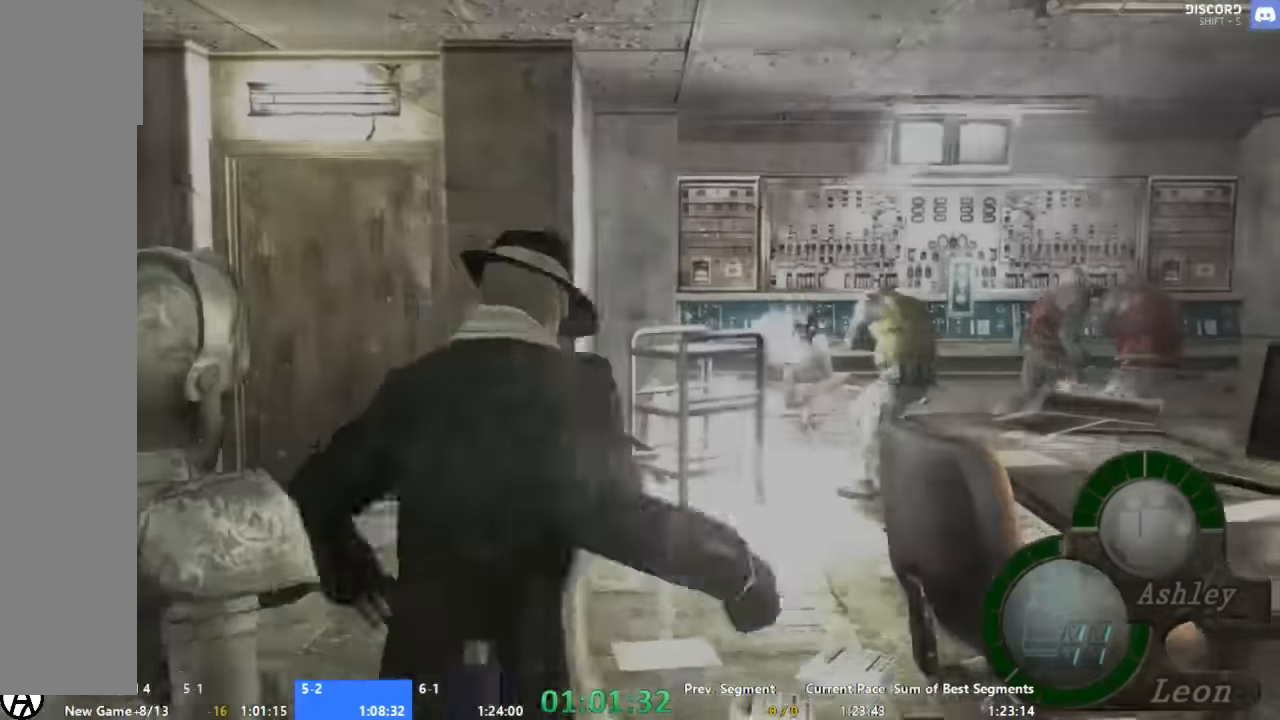
{"buttons": ["A"], "right_stick": "center", "events": []}
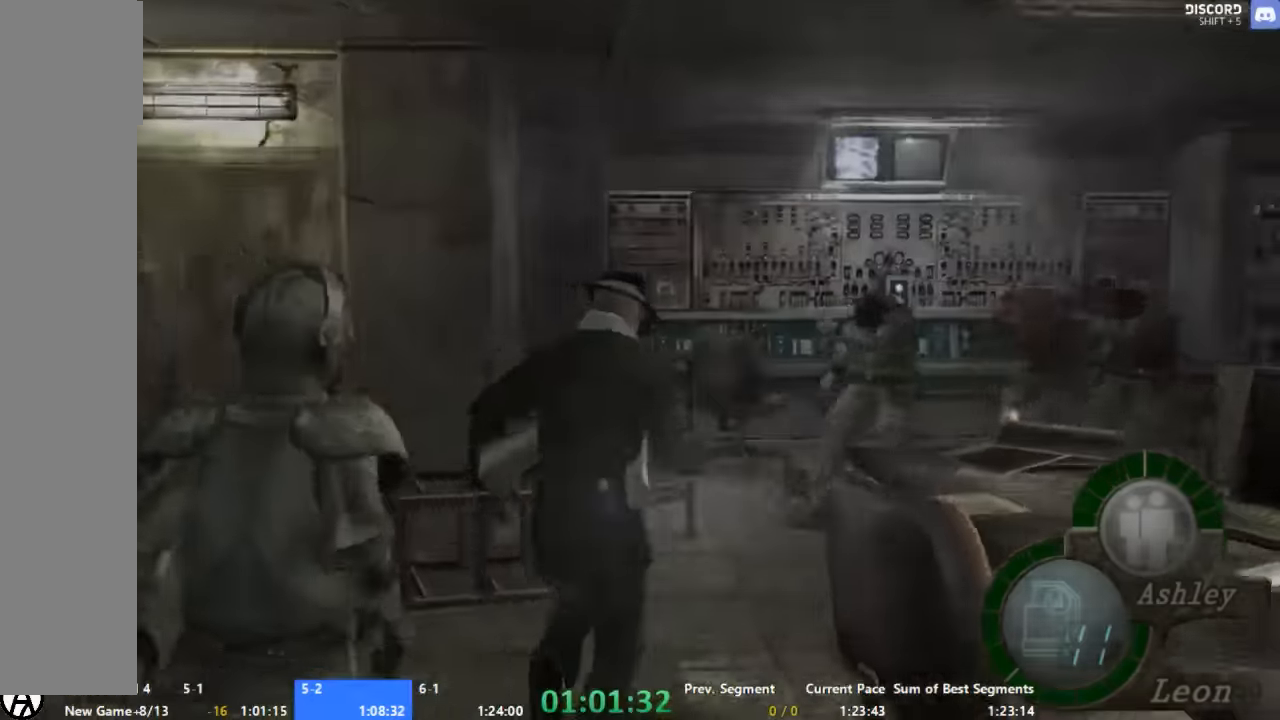
{"buttons": ["A"], "right_stick": "center", "events": []}
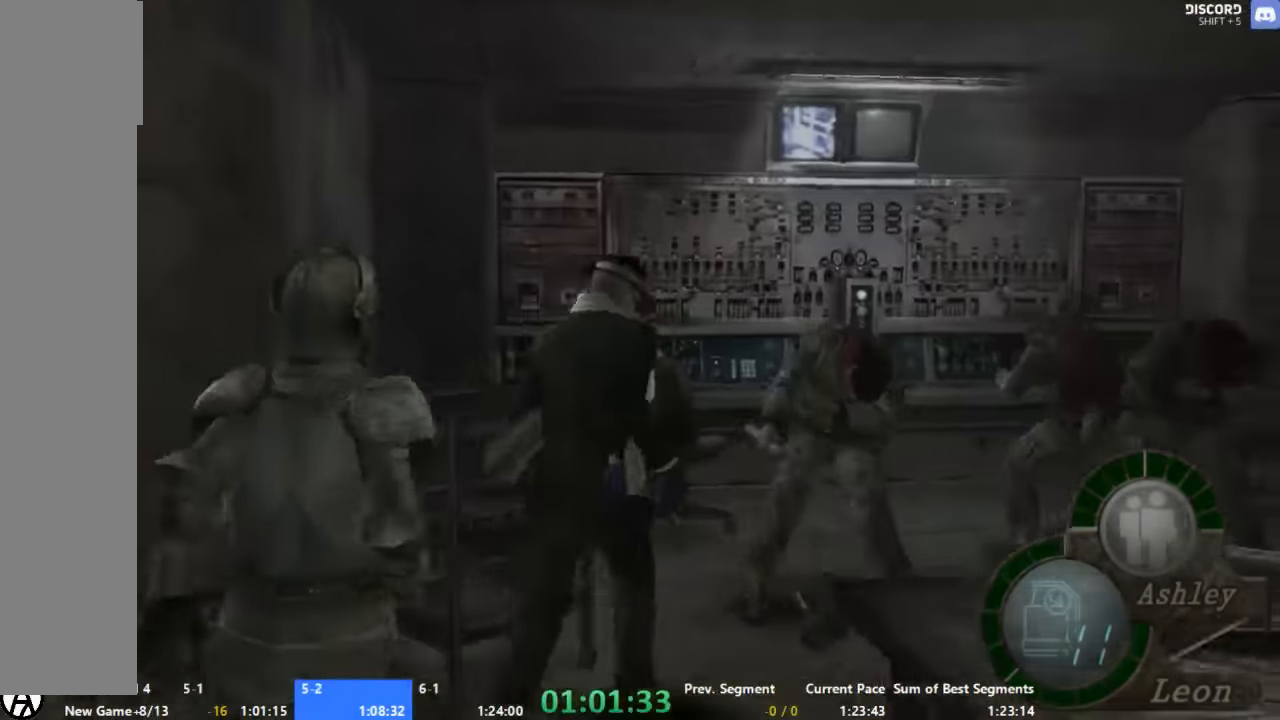
{"buttons": ["A"], "right_stick": "center", "events": []}
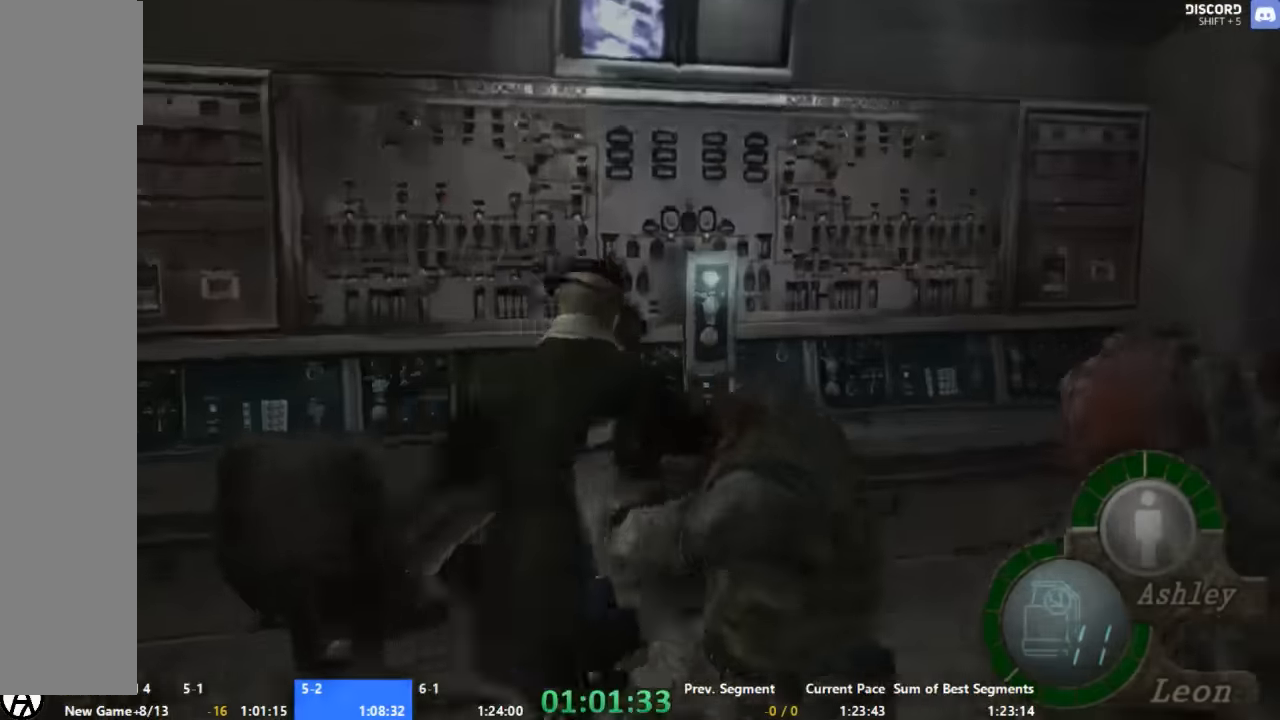
{"buttons": ["X"], "right_stick": "center", "events": [[234, "X", "down"], [267, "X", "up"], [467, "A", "up"], [467, "X", "down"]]}